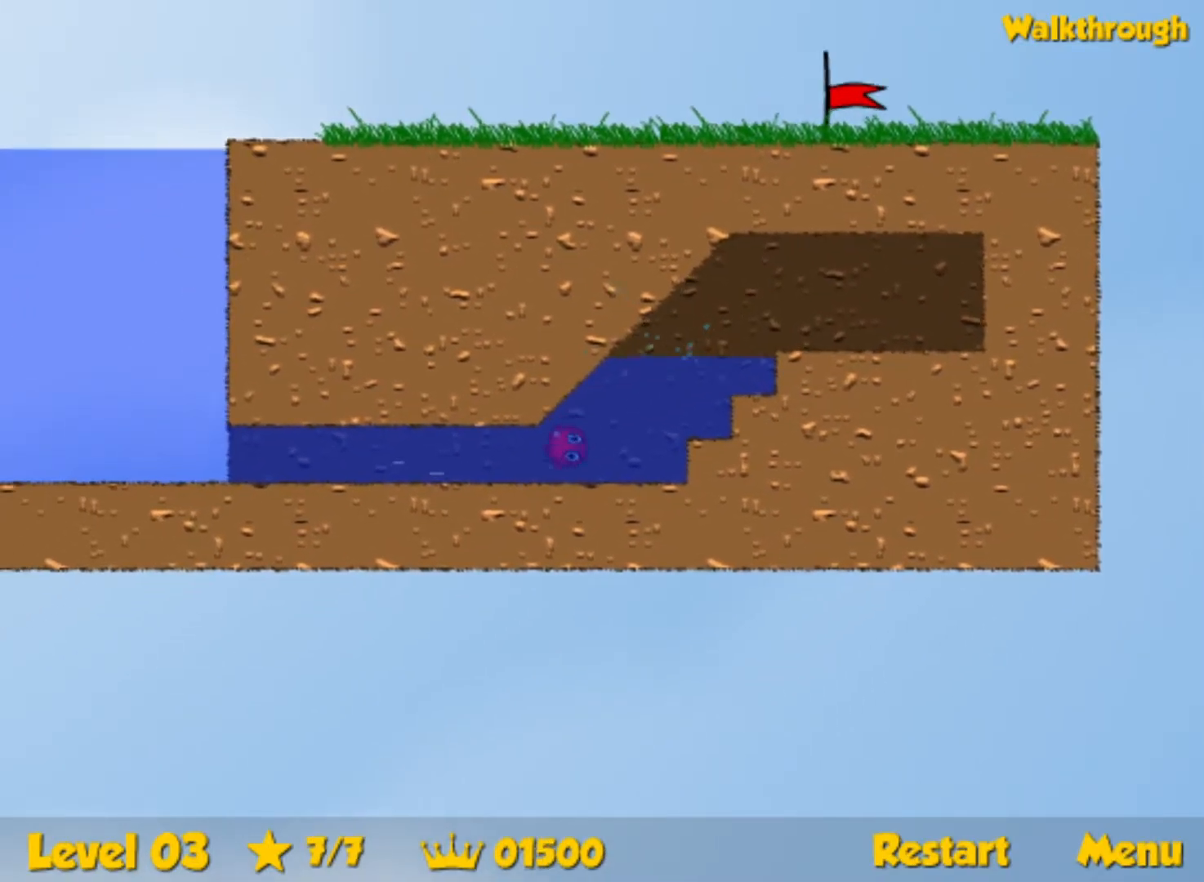
Gameplay with keyboard; each line is a JSON object with the keys held at the frame after it. "events" lists presses ("down") and releases ("up") of "down", "left", "p", "r", "right" and "up" between this image and that frame as [ms after this image, input, new state], when the widget could be followed in between. No other keys are recorded. Mouse input is not recorded.
{"keys": ["down", "left", "up"], "events": [[134, "up", "down"]]}
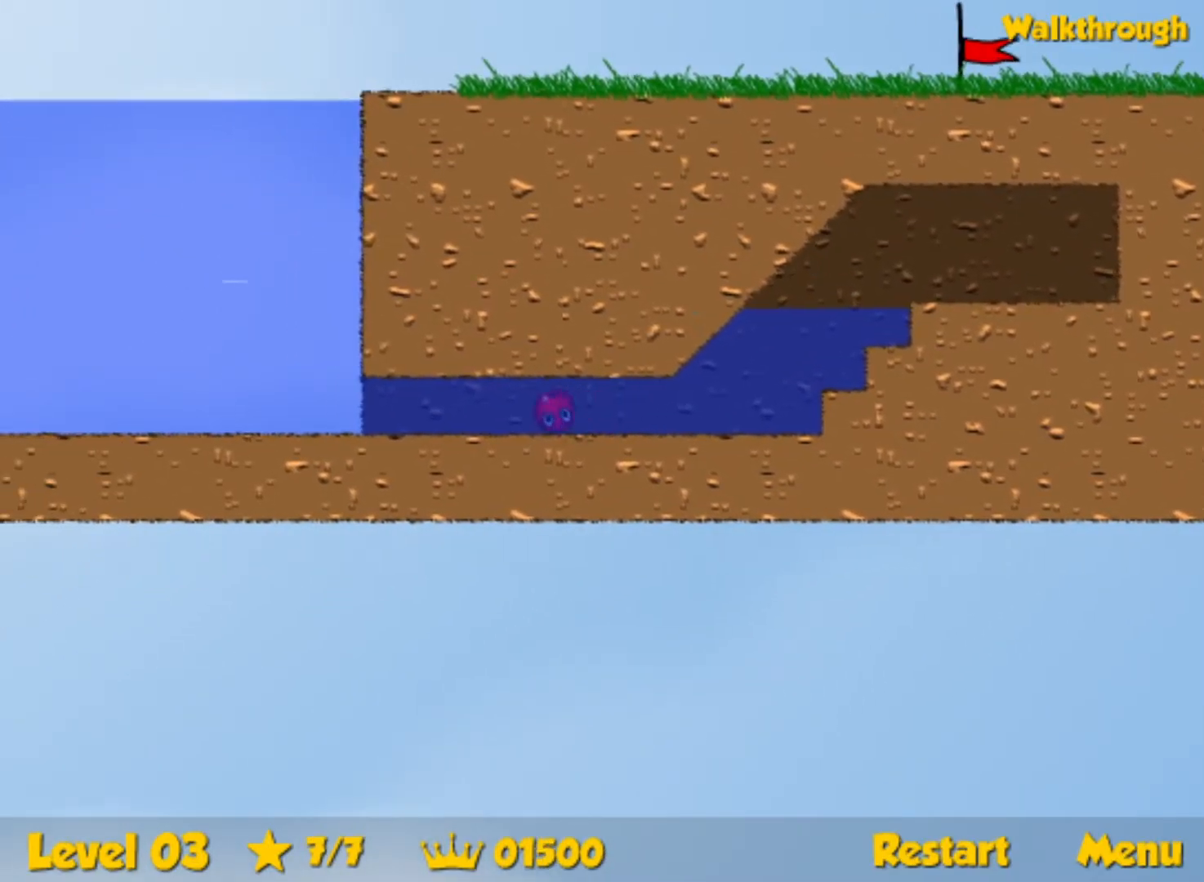
{"keys": ["down", "left", "up"], "events": []}
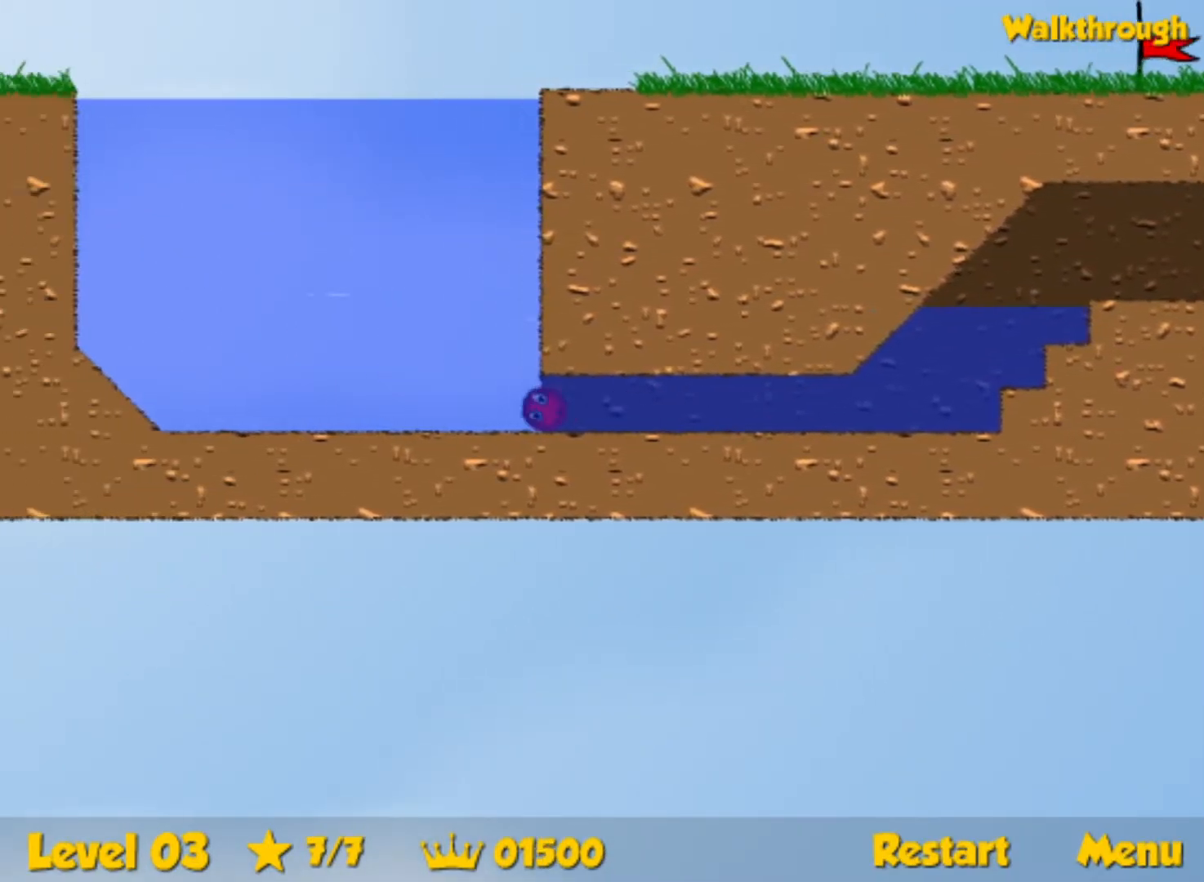
{"keys": ["up"], "events": [[84, "left", "up"], [100, "right", "down"], [117, "down", "up"], [500, "right", "up"]]}
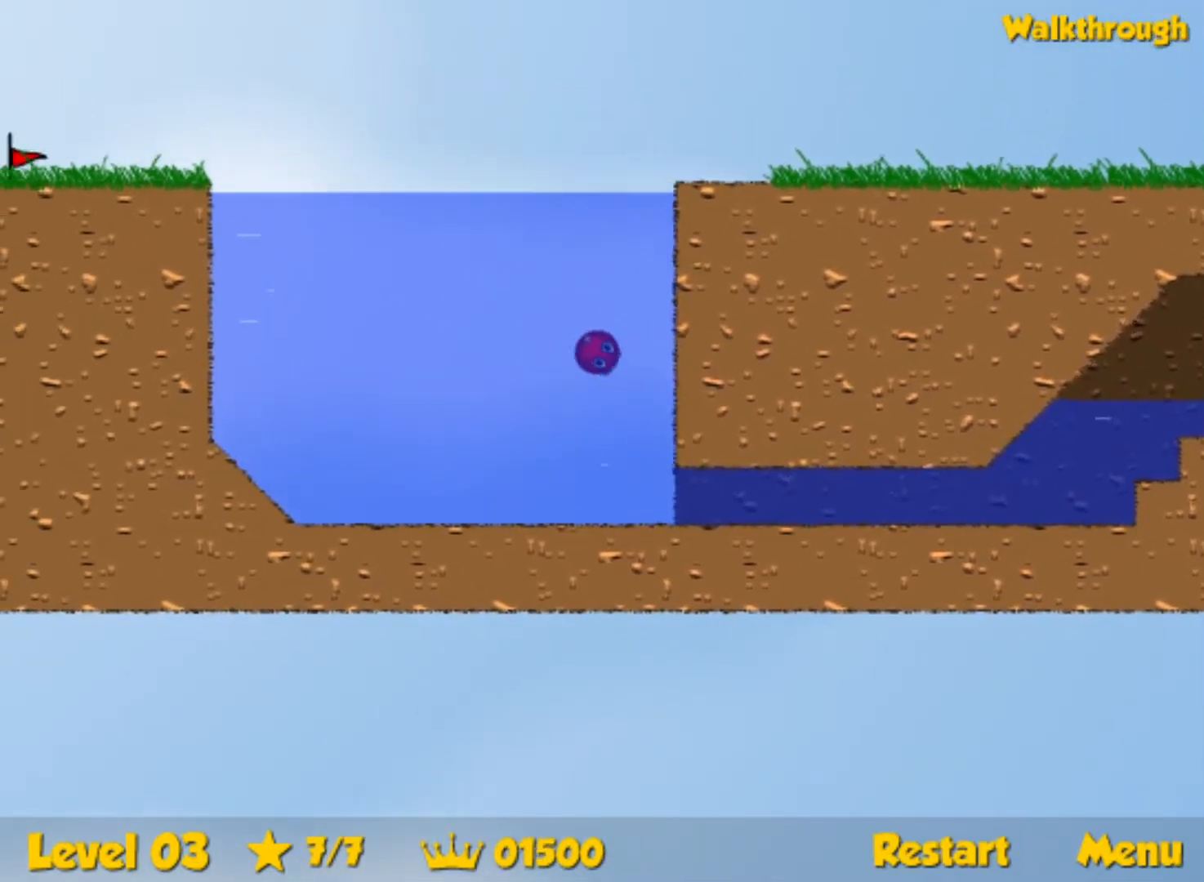
{"keys": ["down", "right"], "events": [[150, "right", "down"], [400, "down", "down"], [400, "up", "up"]]}
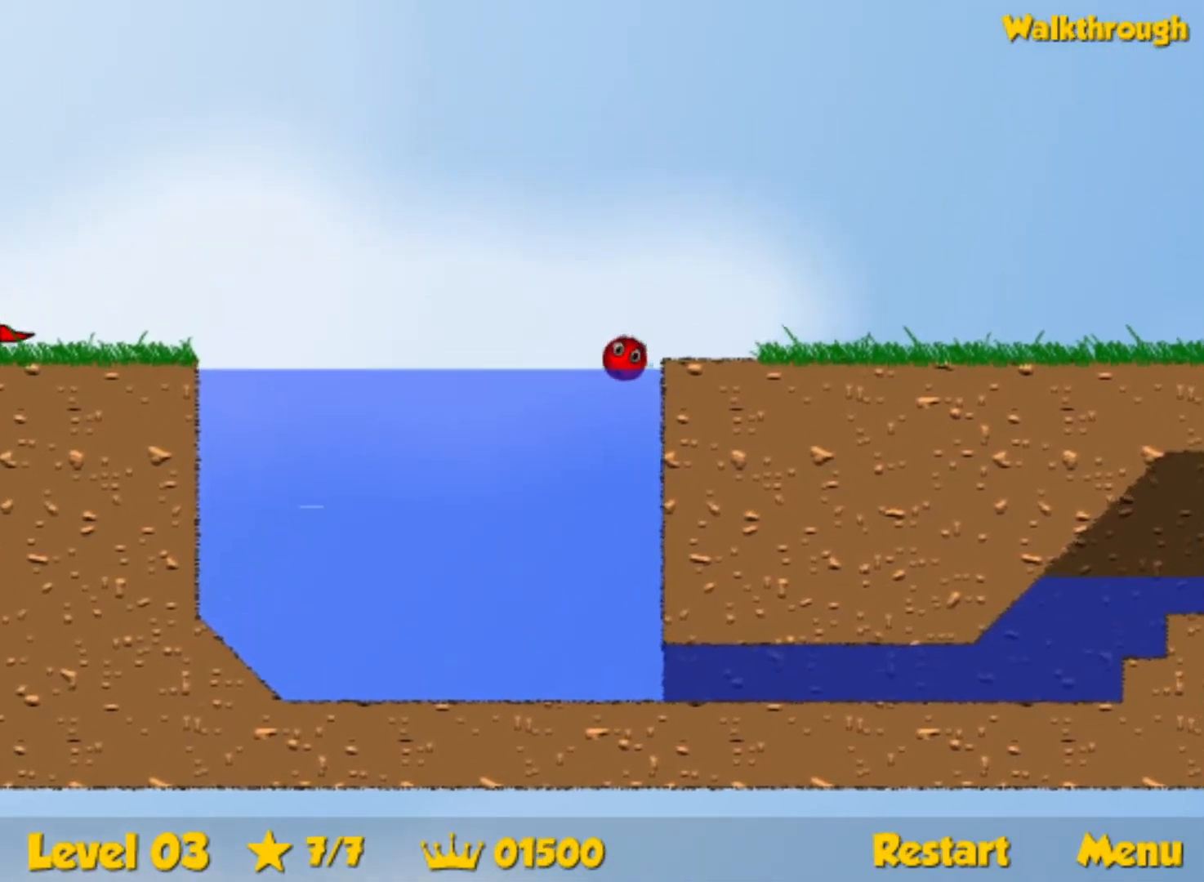
{"keys": ["right"], "events": [[100, "down", "up"]]}
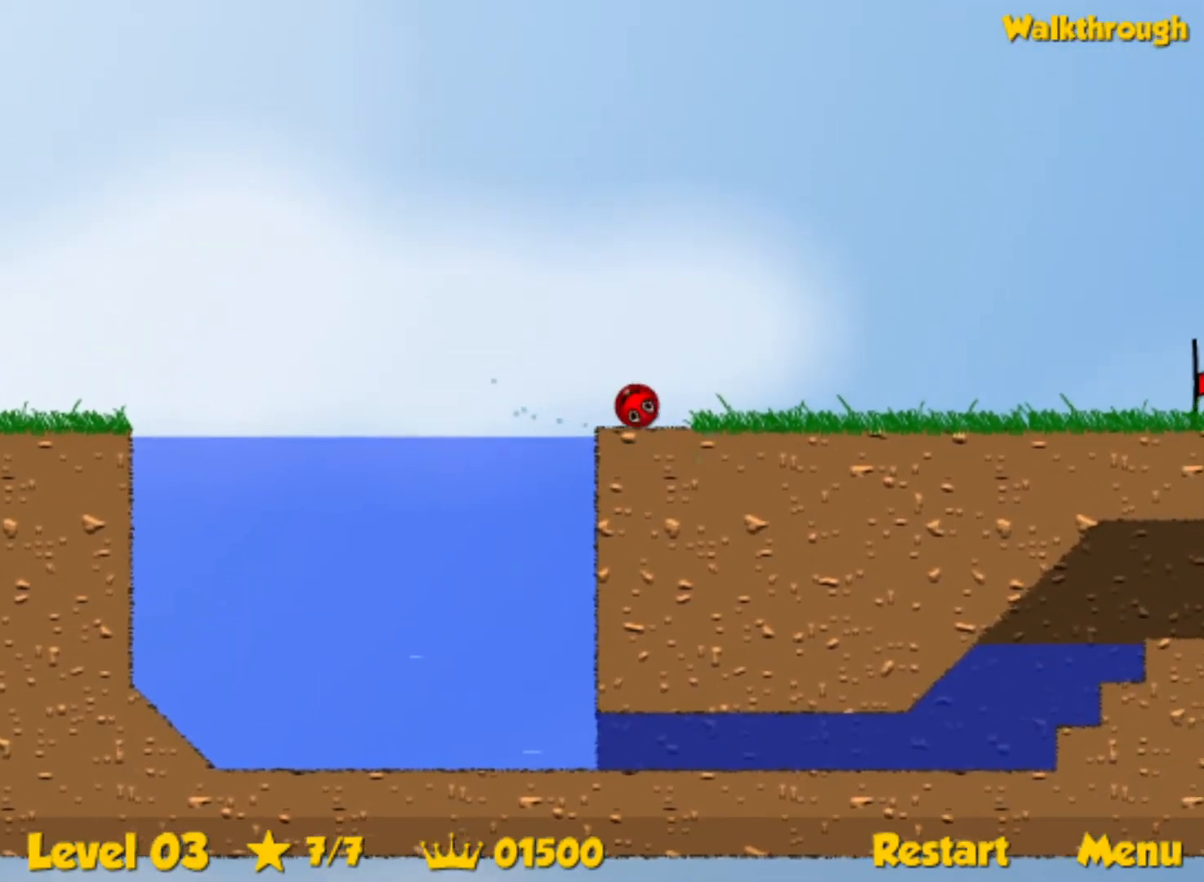
{"keys": ["right"], "events": []}
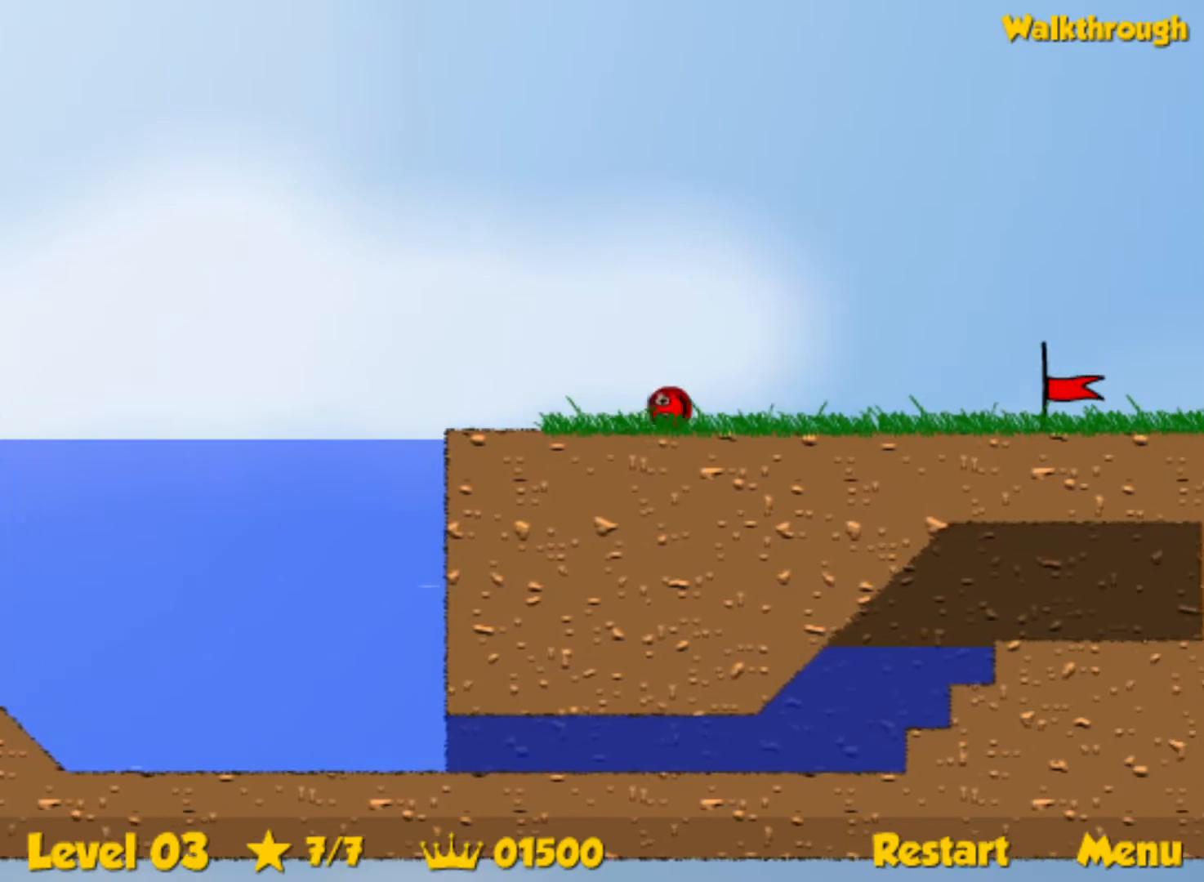
{"keys": ["right"], "events": []}
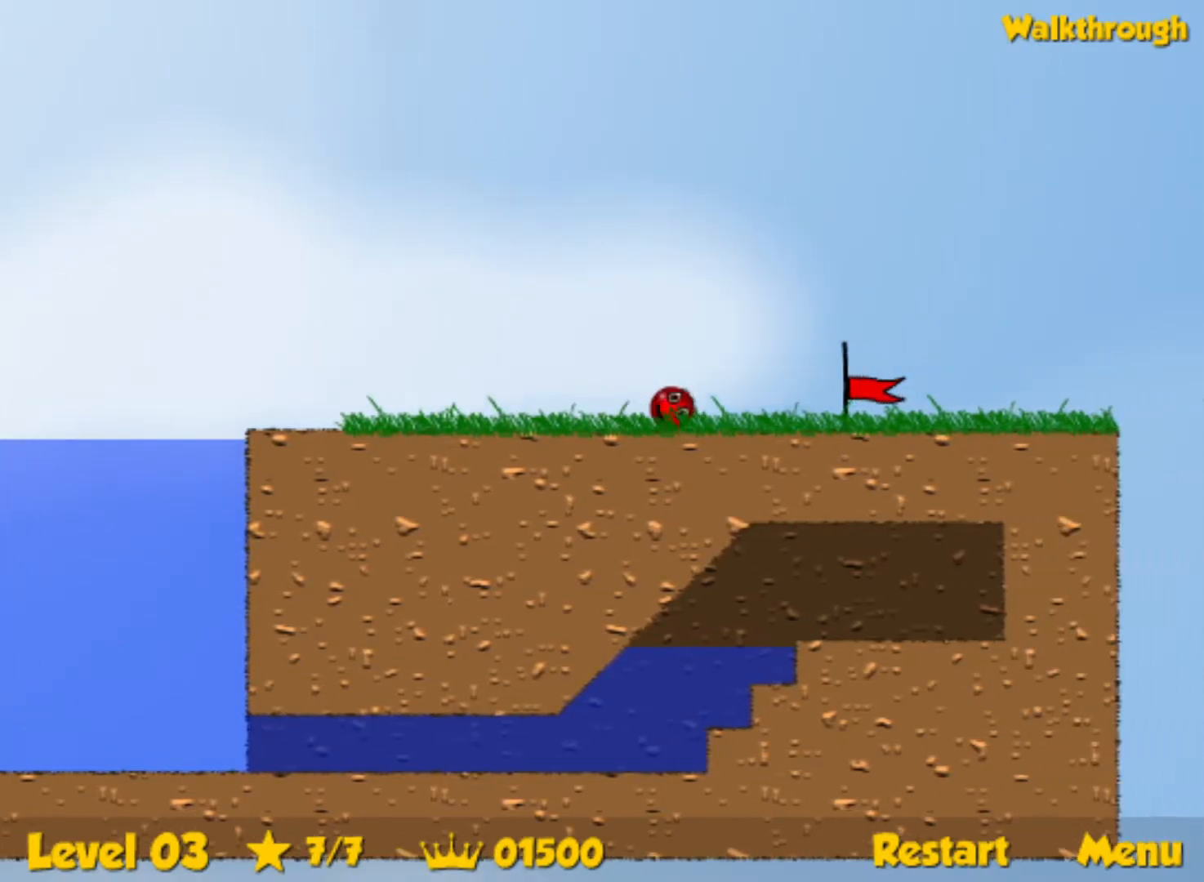
{"keys": ["right"], "events": []}
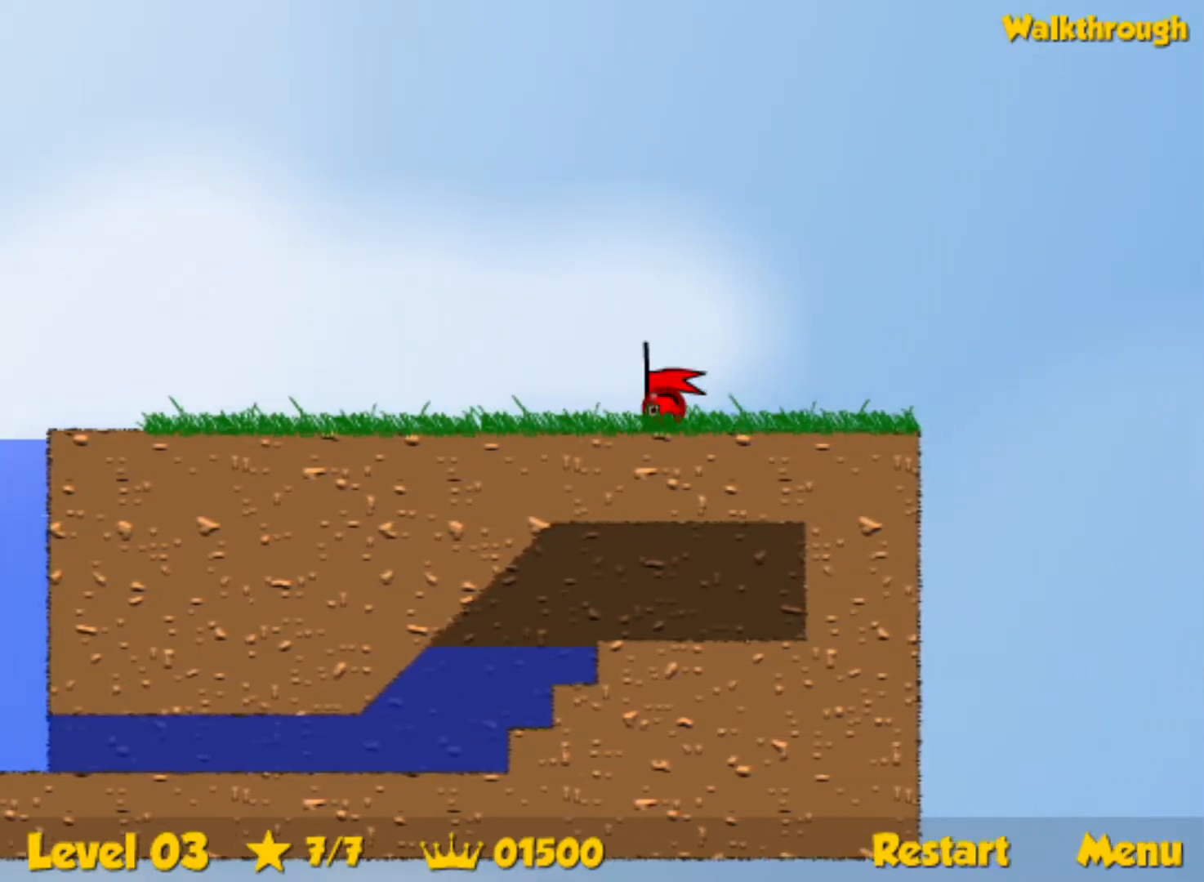
{"keys": ["right"], "events": [[167, "right", "up"], [234, "right", "down"]]}
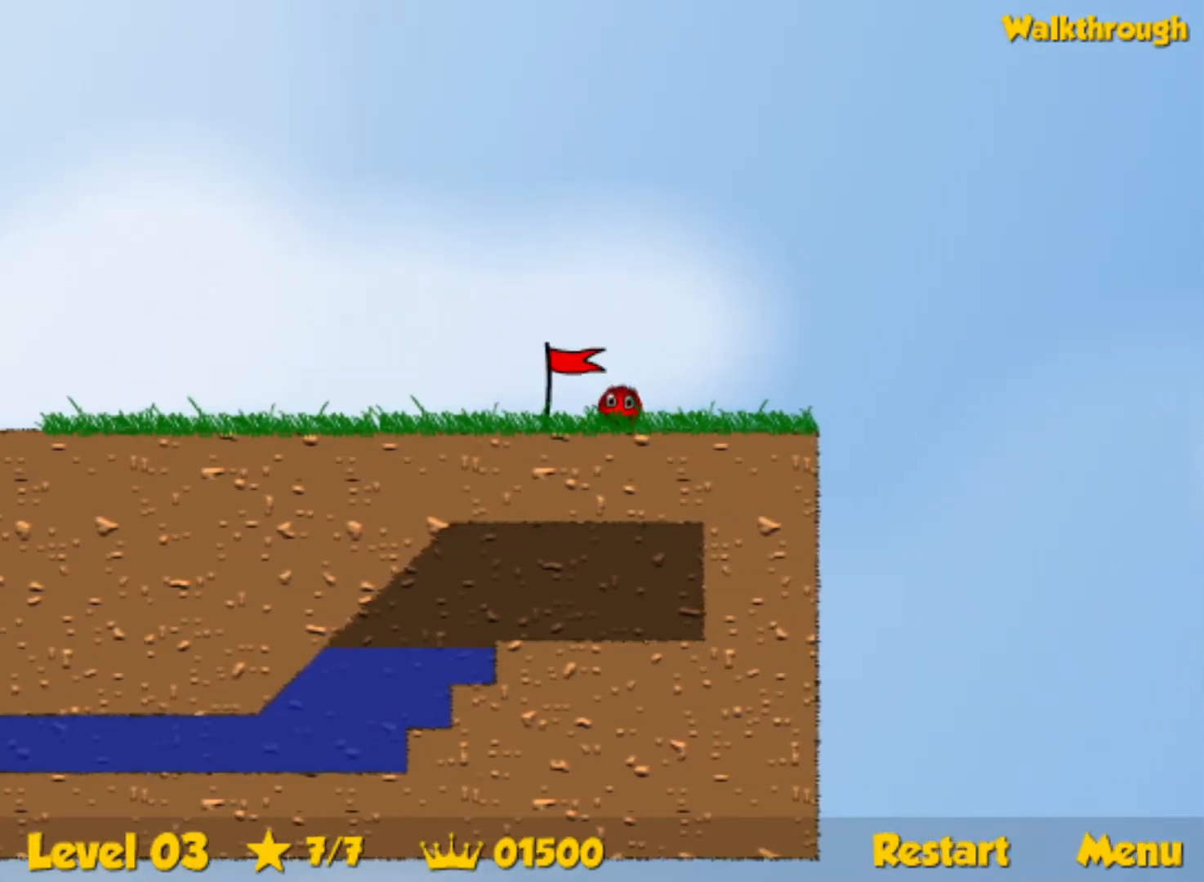
{"keys": ["right"], "events": []}
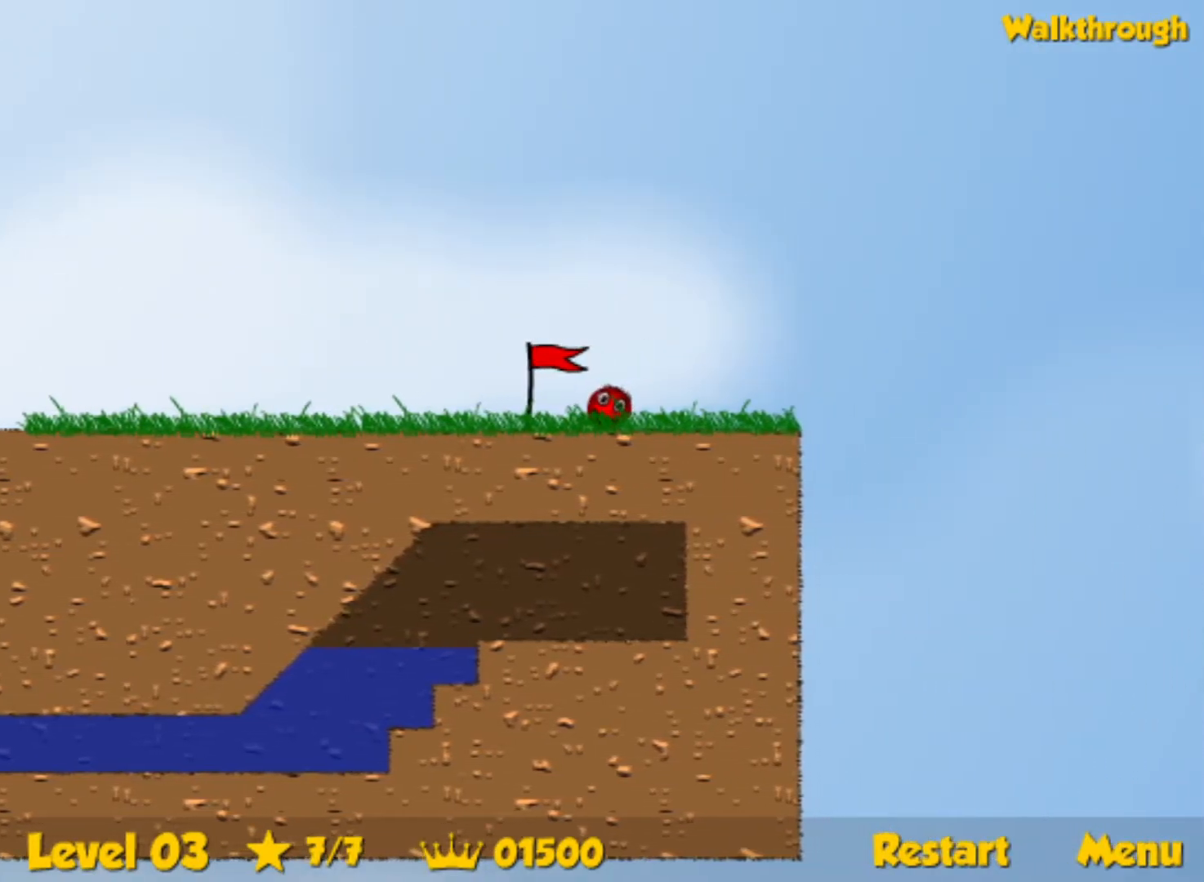
{"keys": ["right"], "events": []}
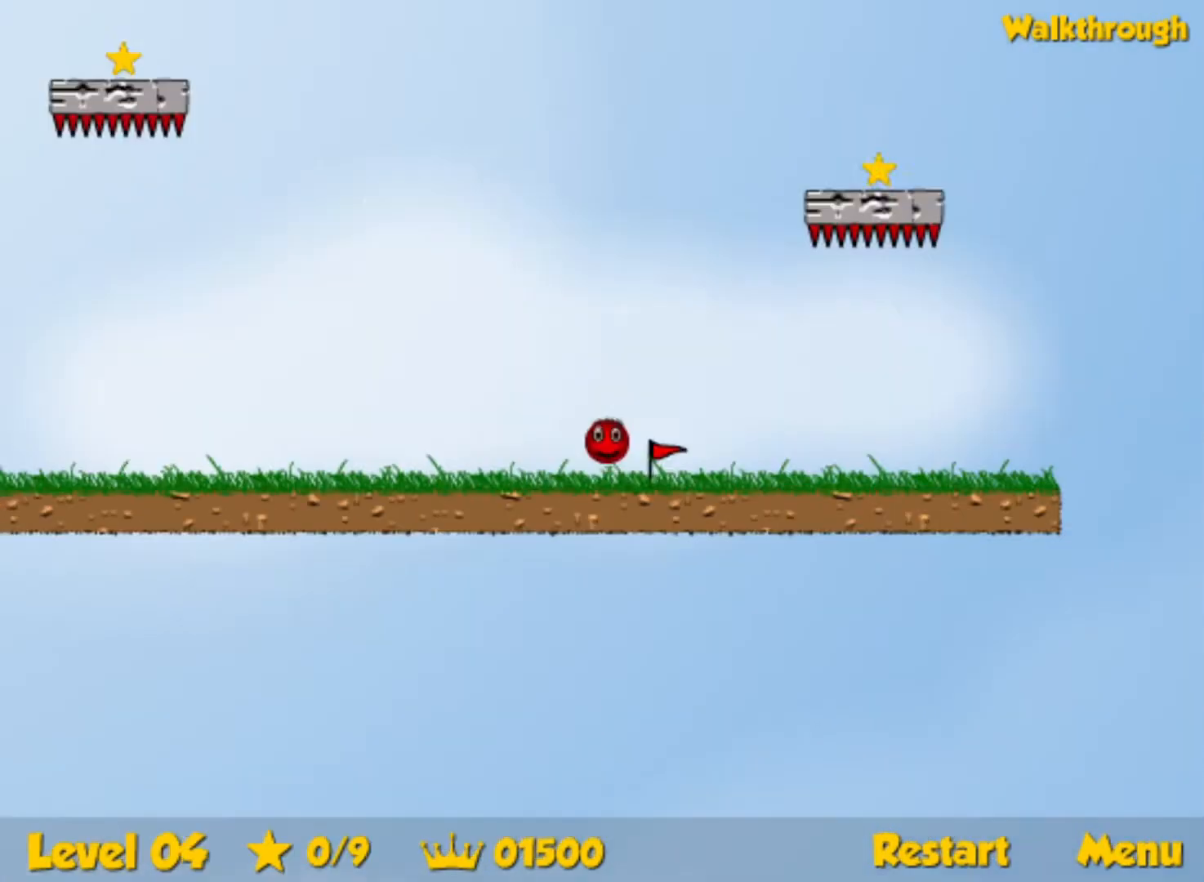
{"keys": ["left", "up"], "events": [[284, "up", "down"], [434, "right", "up"], [467, "left", "down"]]}
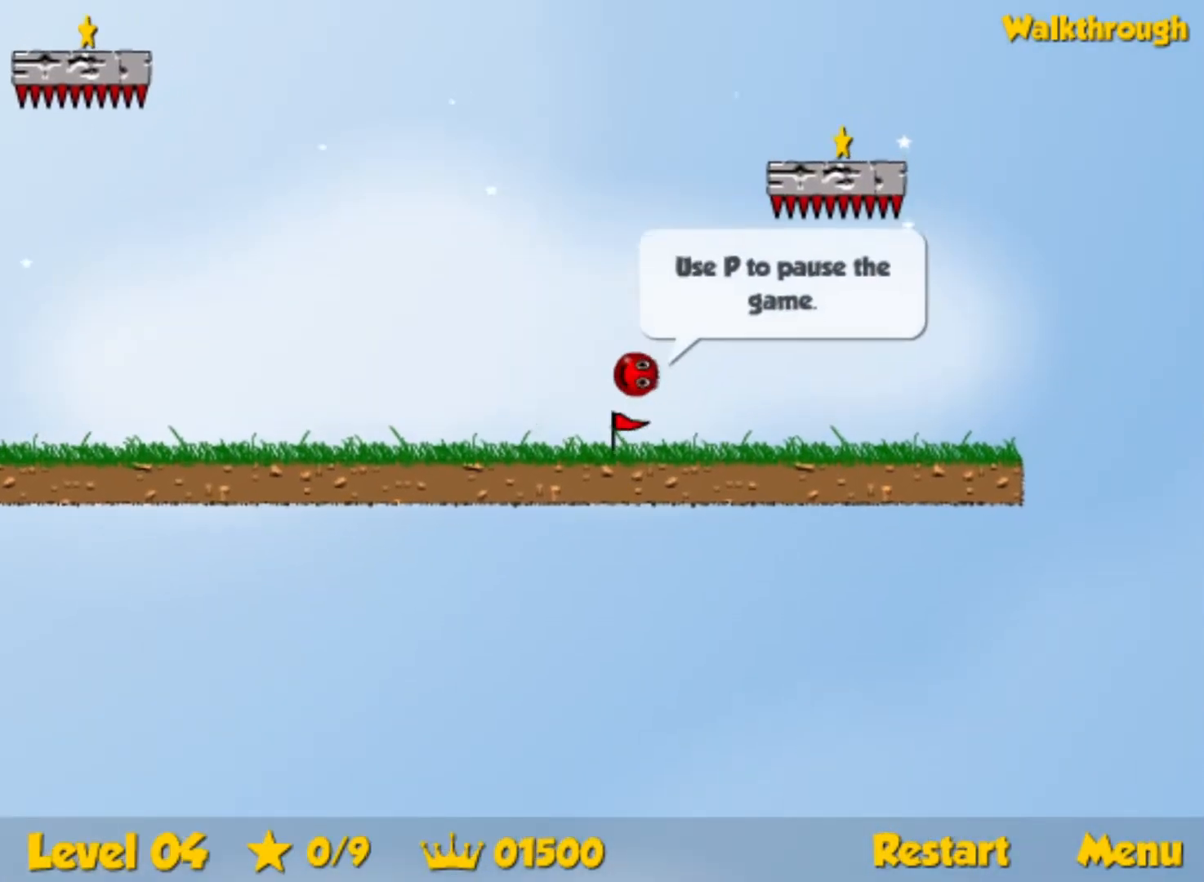
{"keys": ["down"], "events": [[84, "left", "up"], [250, "up", "up"], [367, "down", "down"]]}
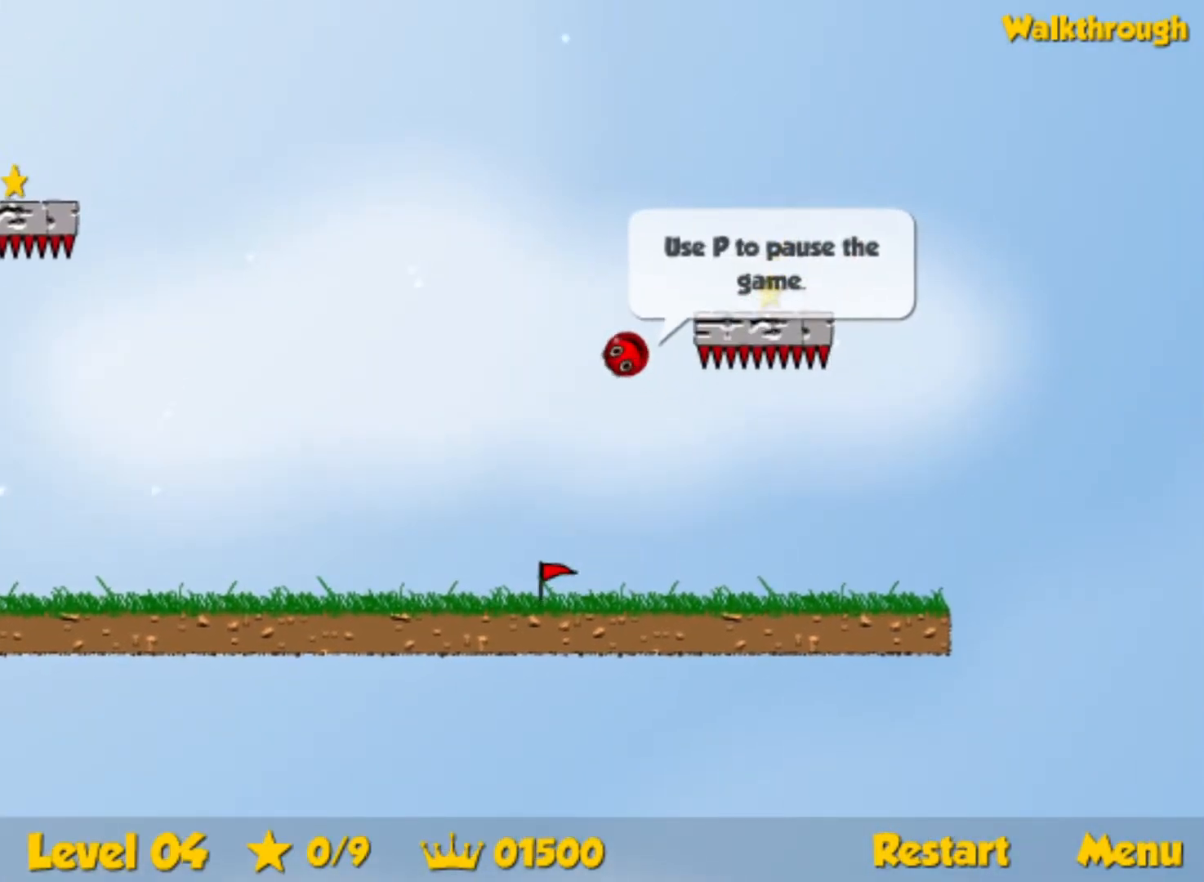
{"keys": ["down"], "events": []}
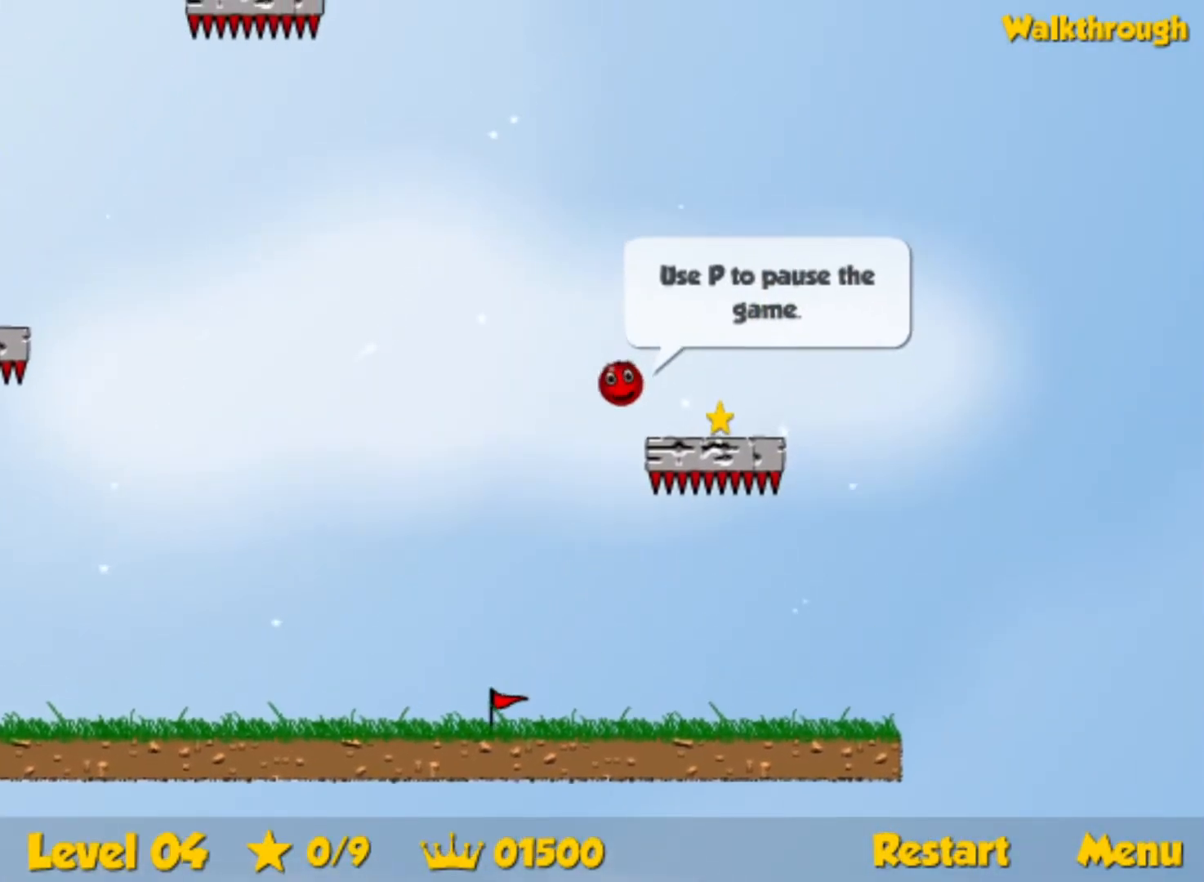
{"keys": ["down", "left"], "events": [[17, "right", "down"], [417, "right", "up"], [500, "left", "down"]]}
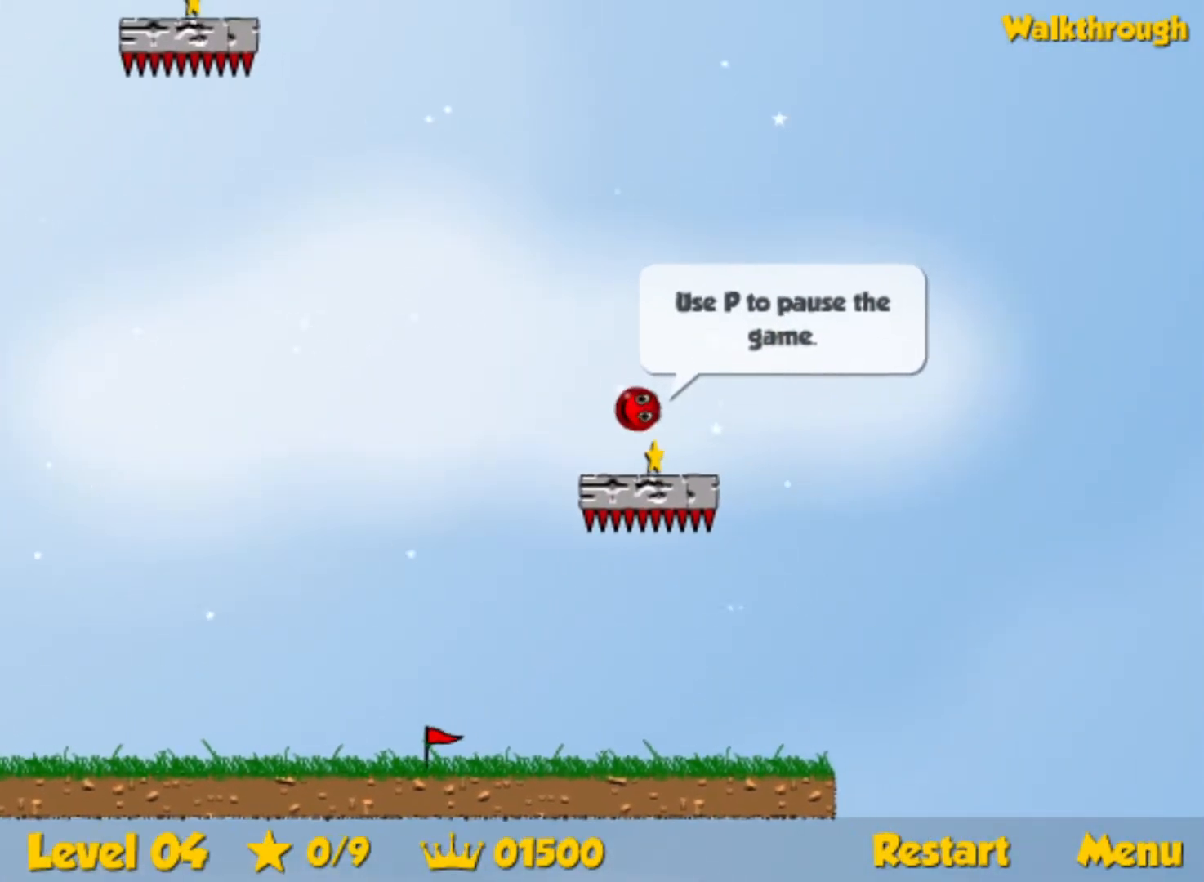
{"keys": ["down", "left"], "events": []}
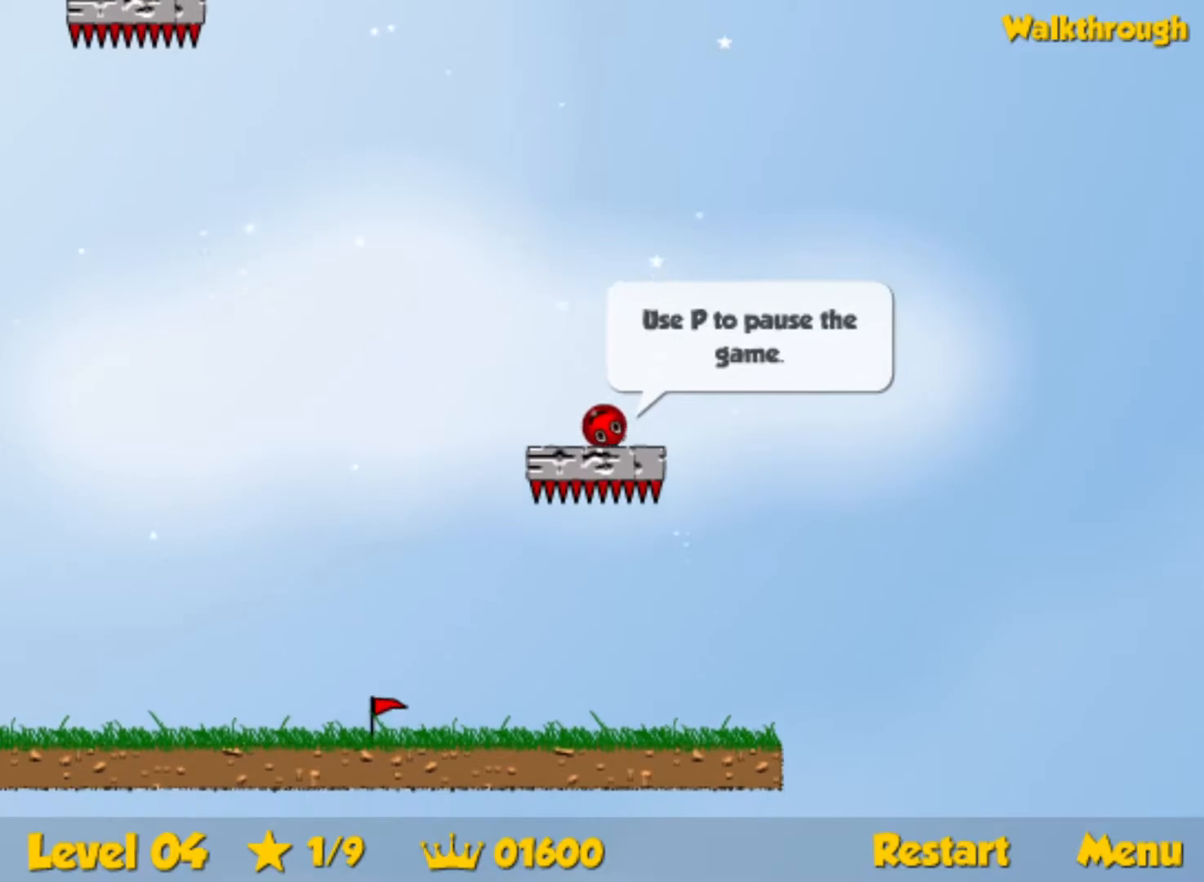
{"keys": ["left"], "events": [[434, "down", "up"]]}
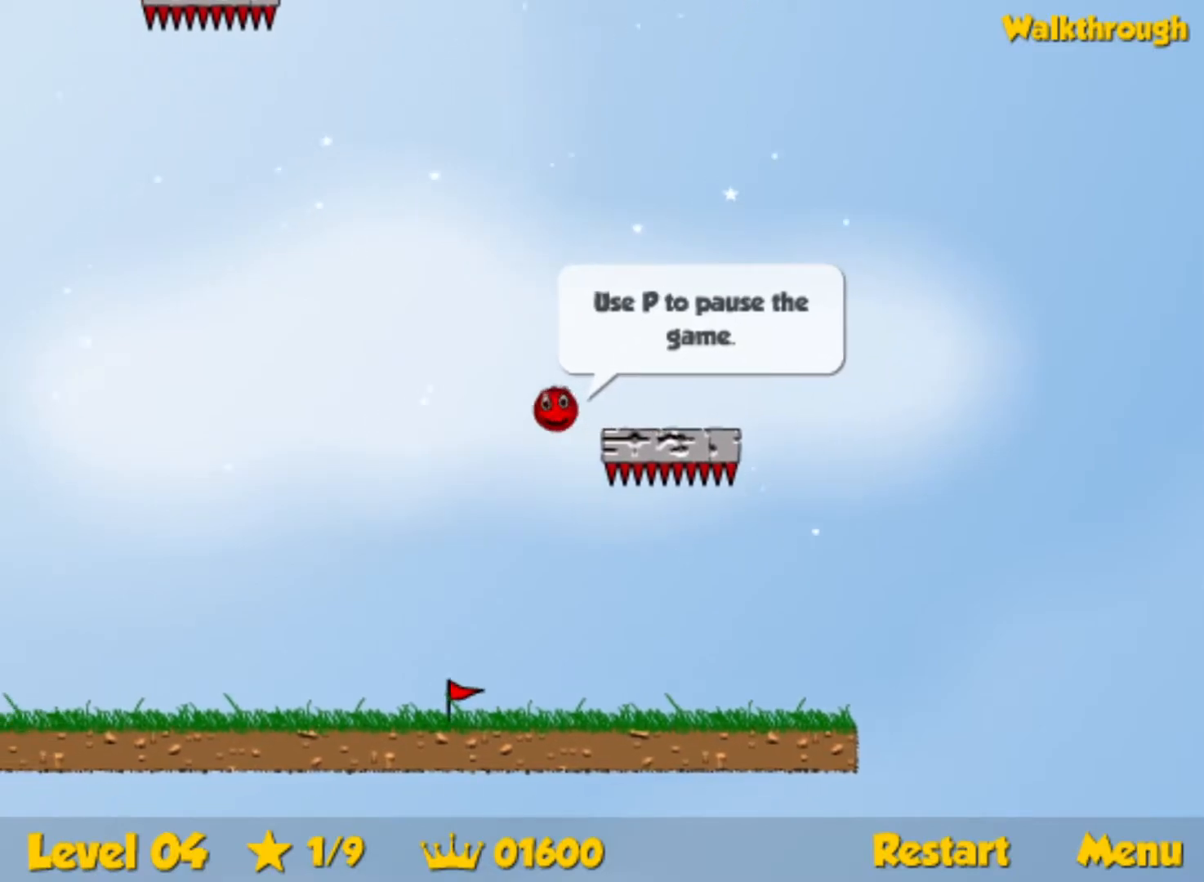
{"keys": ["down", "left"], "events": [[367, "down", "down"]]}
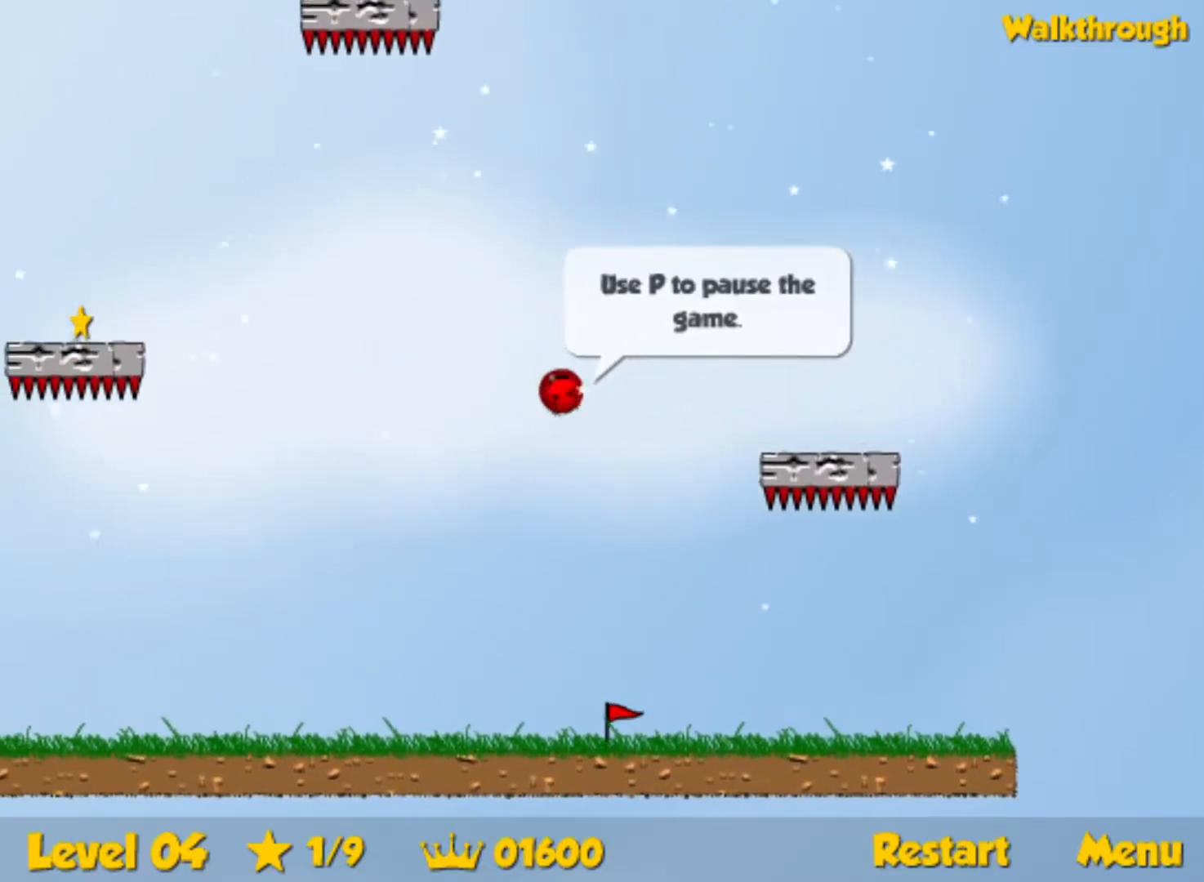
{"keys": ["down", "left"], "events": [[284, "down", "up"], [467, "down", "down"]]}
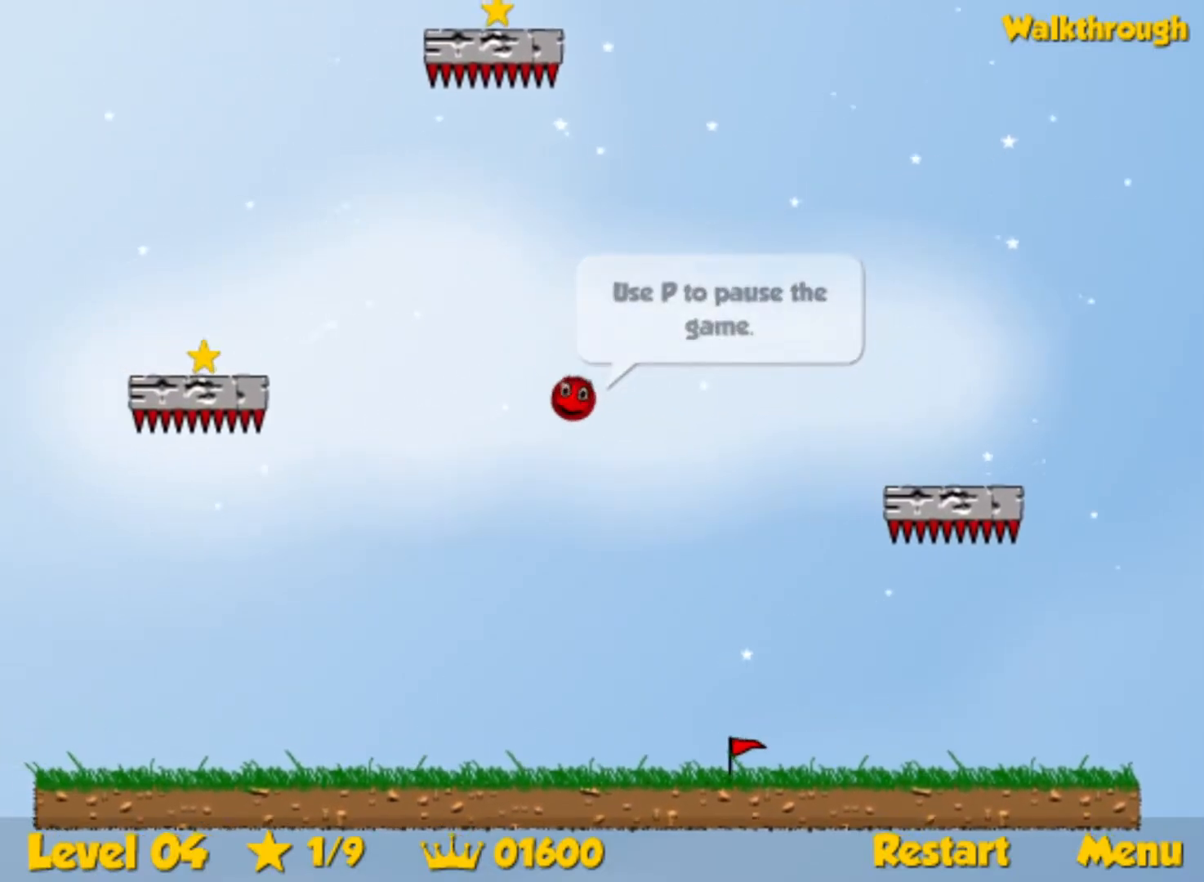
{"keys": ["down", "left"], "events": [[234, "down", "up"], [400, "down", "down"]]}
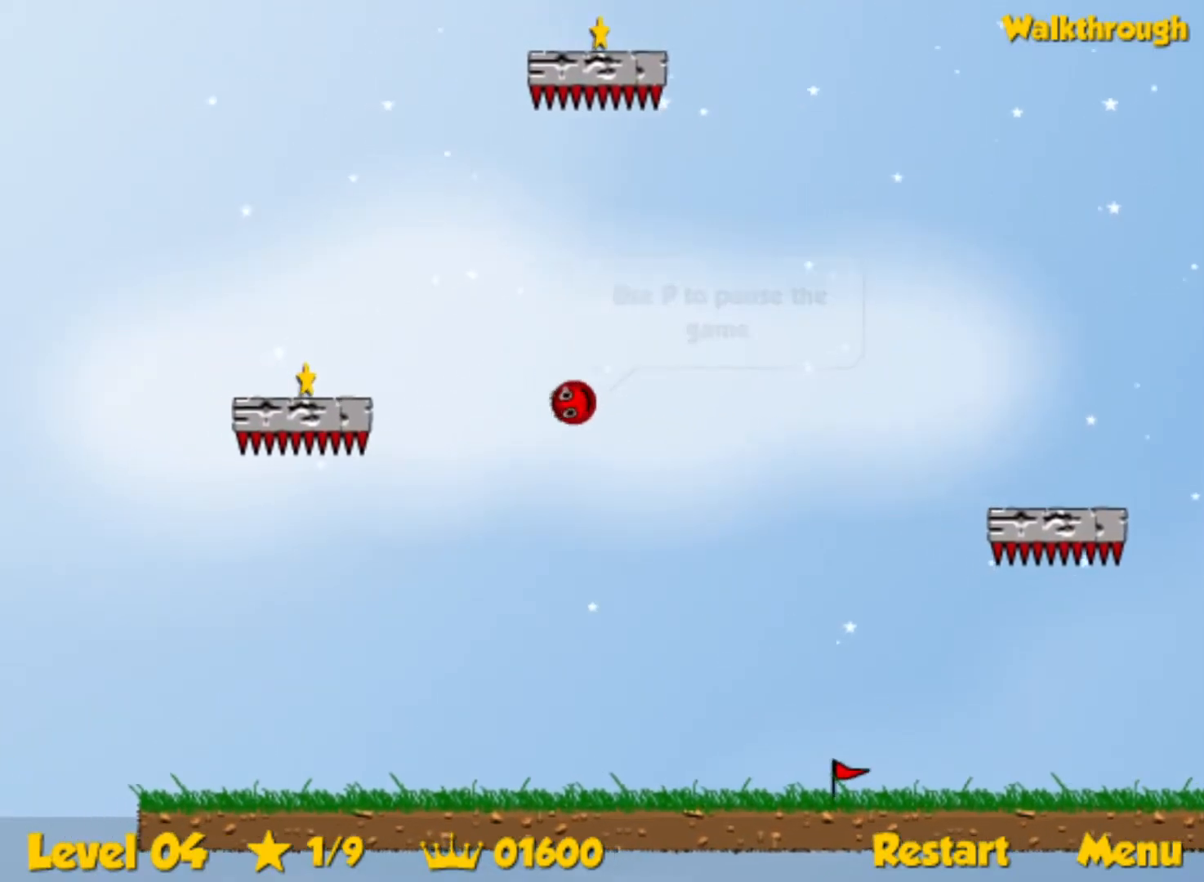
{"keys": ["left"], "events": [[100, "down", "up"], [284, "down", "down"], [384, "down", "up"]]}
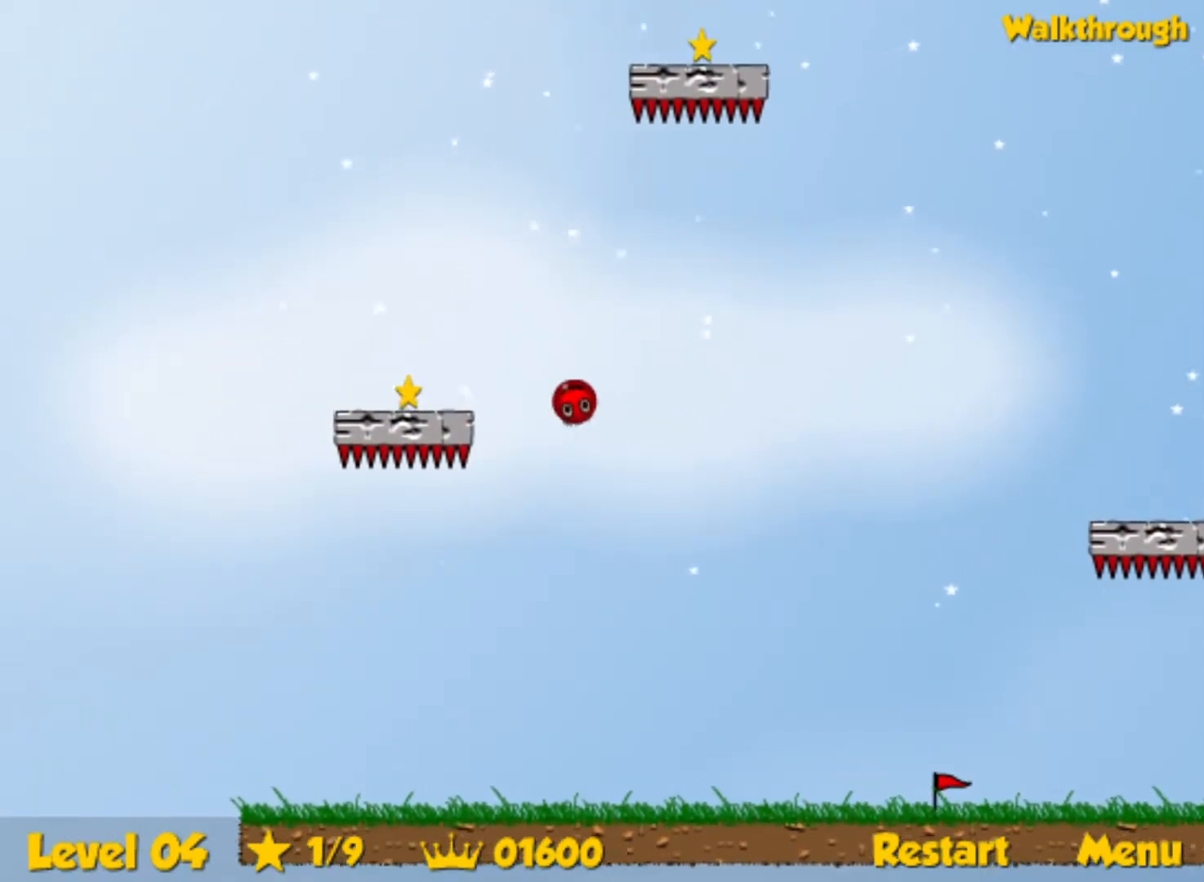
{"keys": ["left"], "events": [[67, "down", "down"], [484, "down", "up"]]}
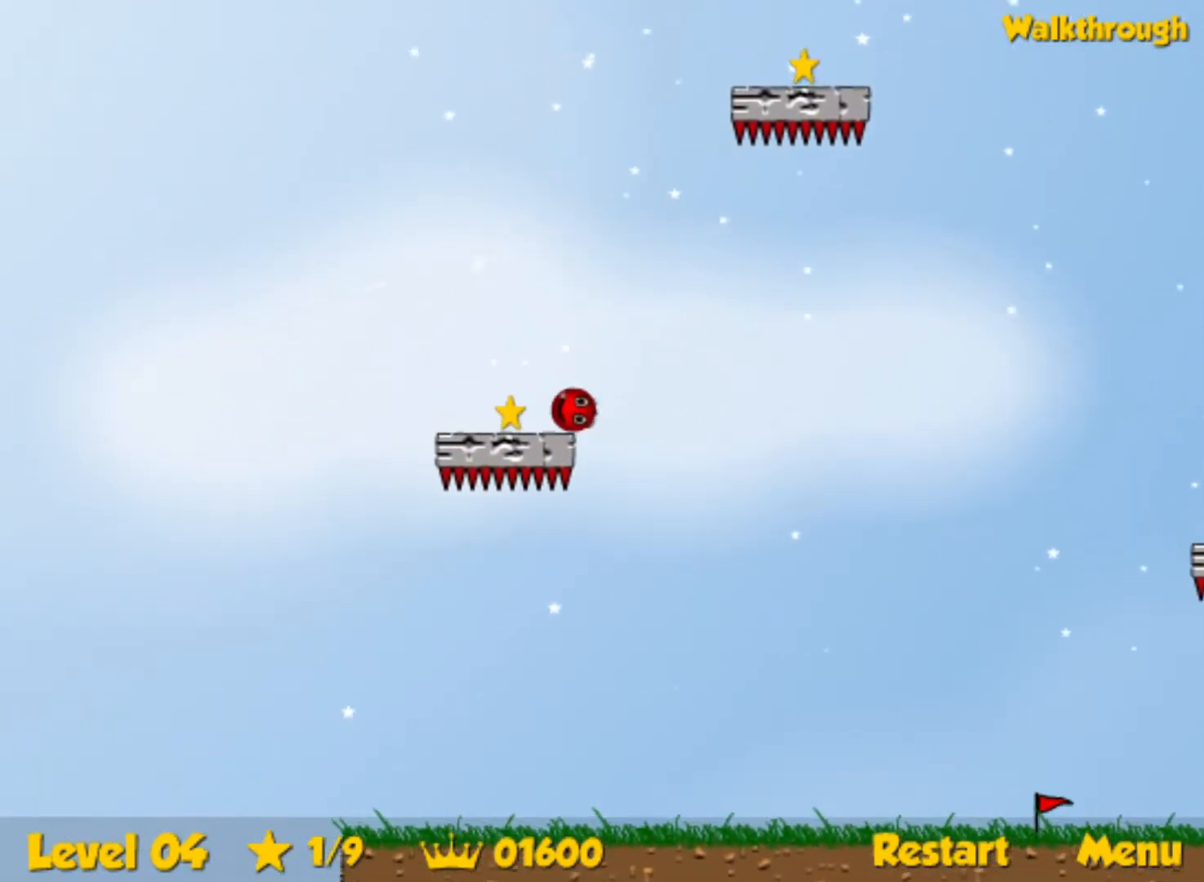
{"keys": ["right", "up"], "events": [[84, "up", "down"], [100, "left", "up"], [134, "right", "down"], [434, "right", "up"], [500, "right", "down"]]}
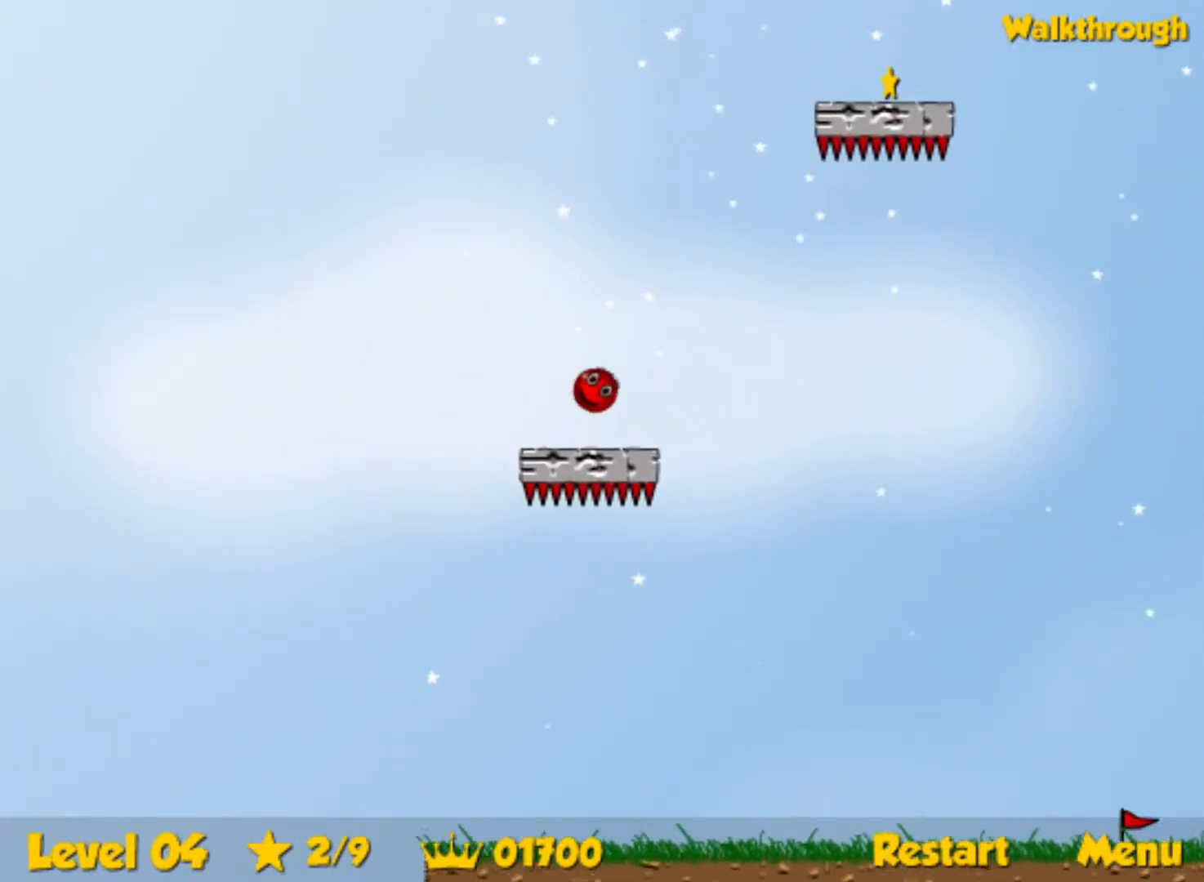
{"keys": ["right", "up"], "events": [[117, "right", "up"], [184, "right", "down"]]}
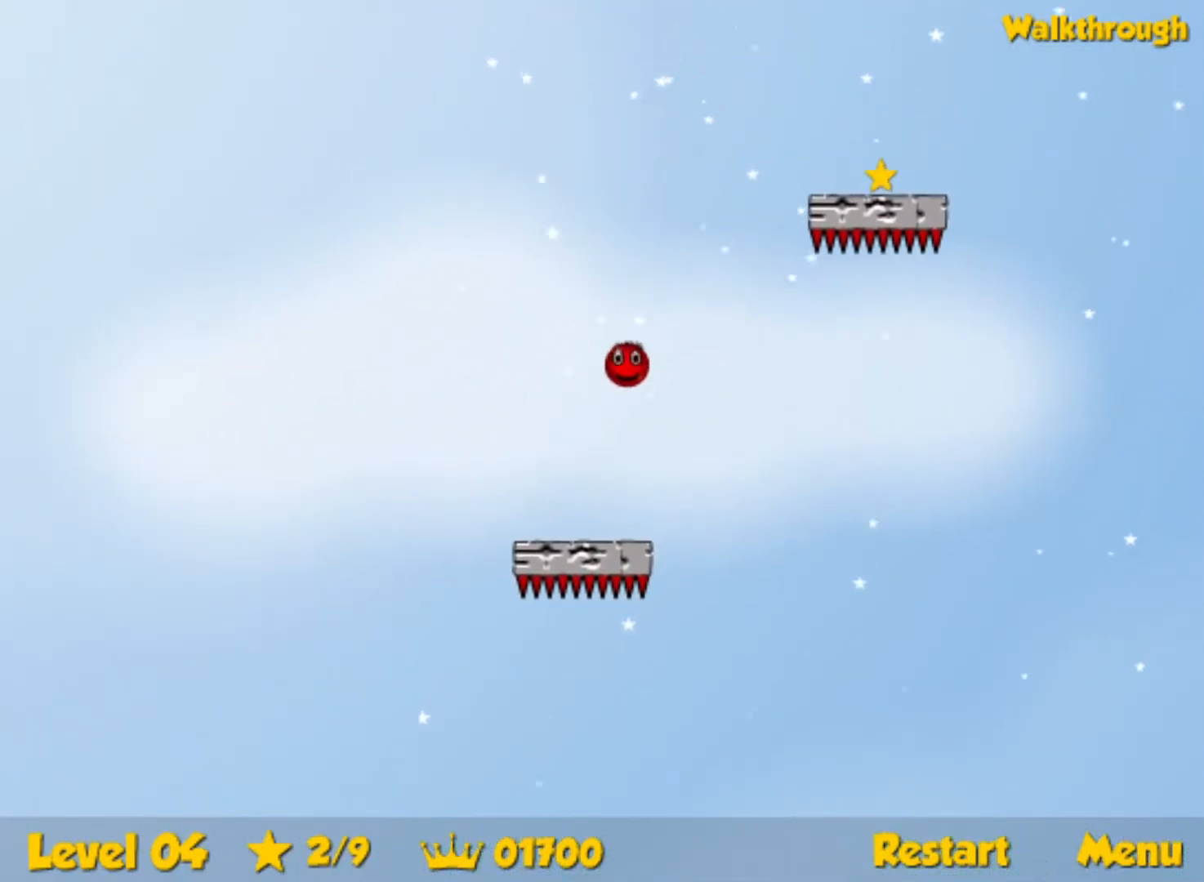
{"keys": ["down", "right"], "events": [[84, "up", "up"], [200, "down", "down"]]}
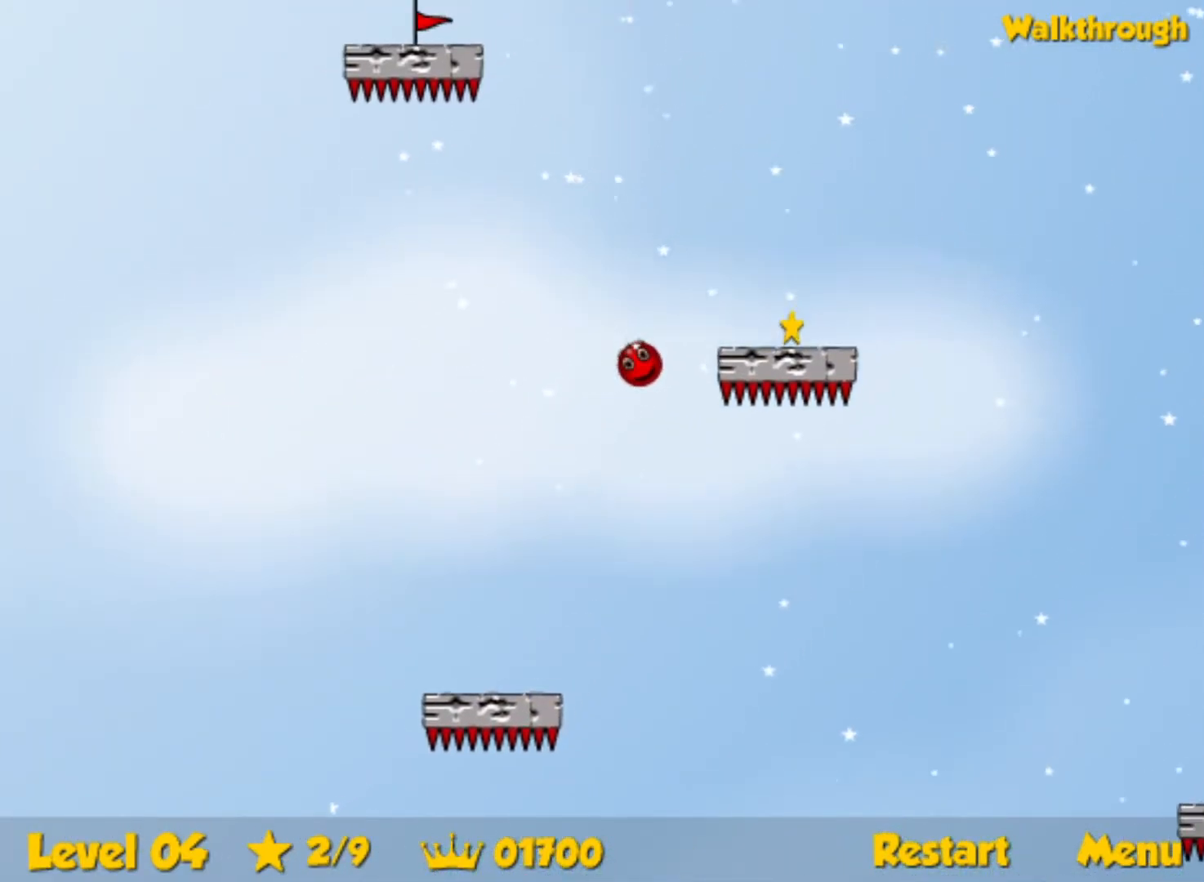
{"keys": ["down"], "events": [[300, "right", "up"]]}
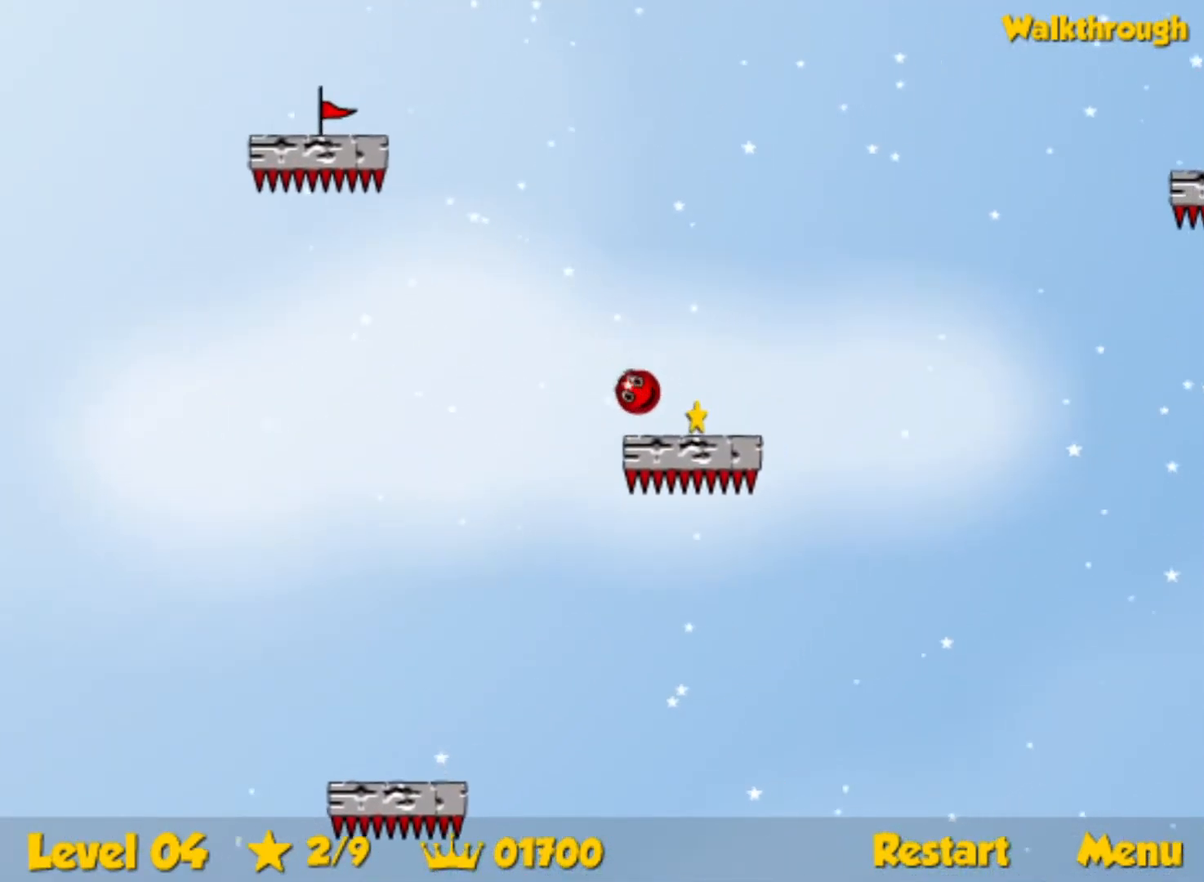
{"keys": ["down", "right"], "events": [[50, "right", "down"]]}
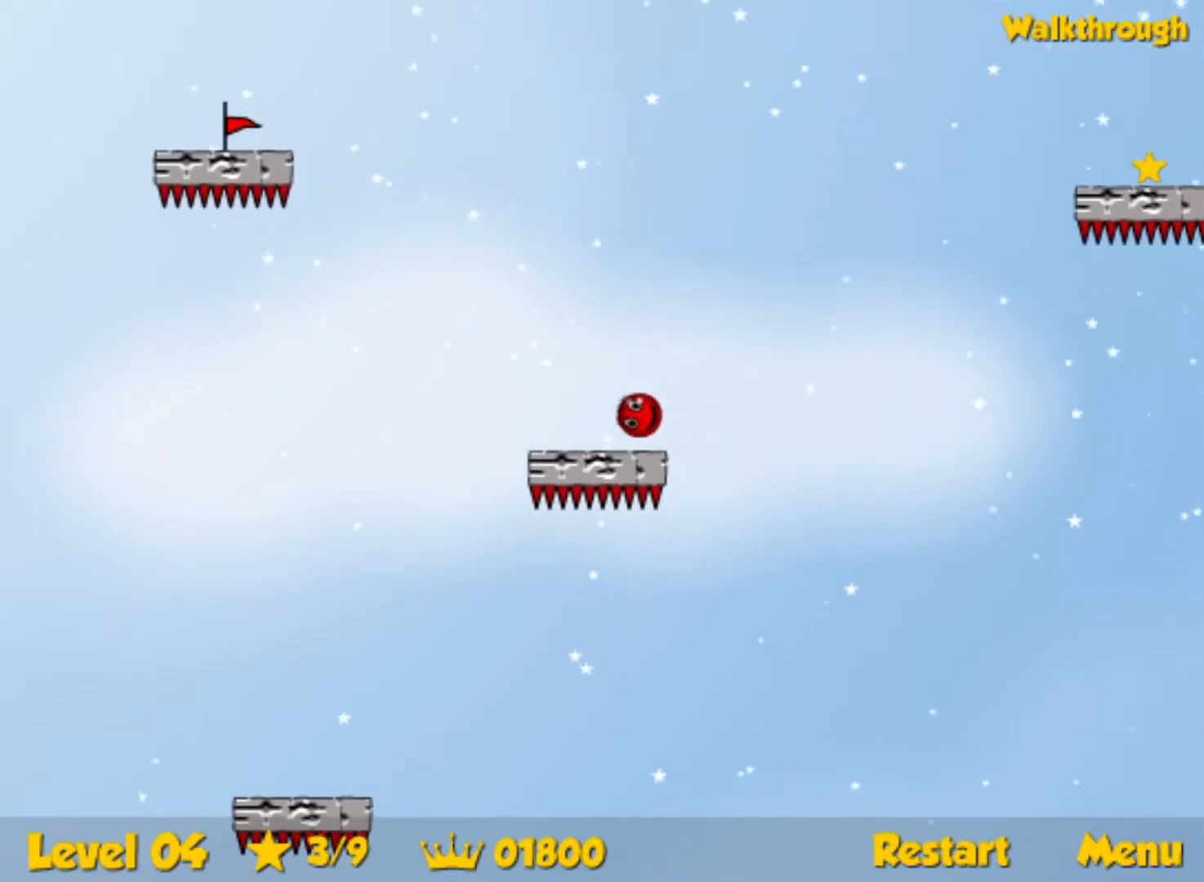
{"keys": ["right"], "events": [[17, "down", "up"]]}
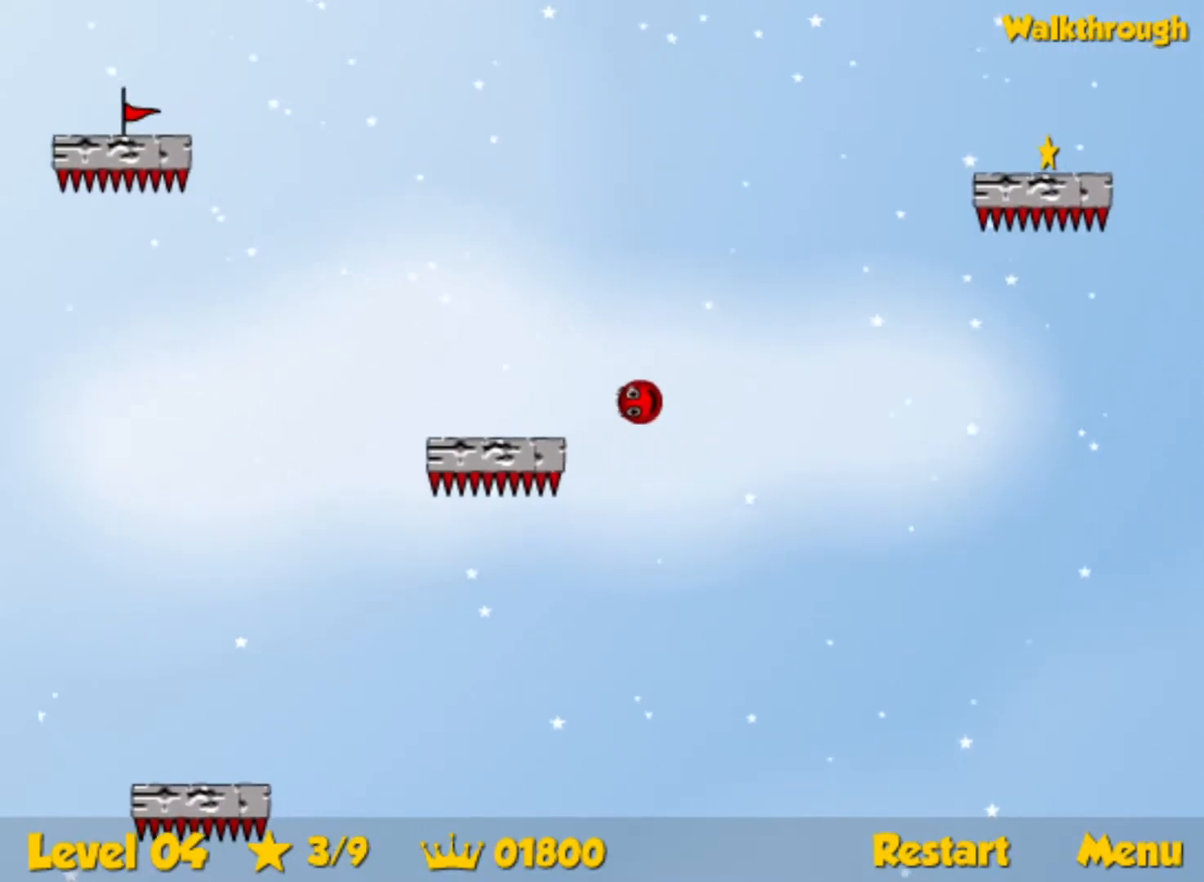
{"keys": ["right"], "events": []}